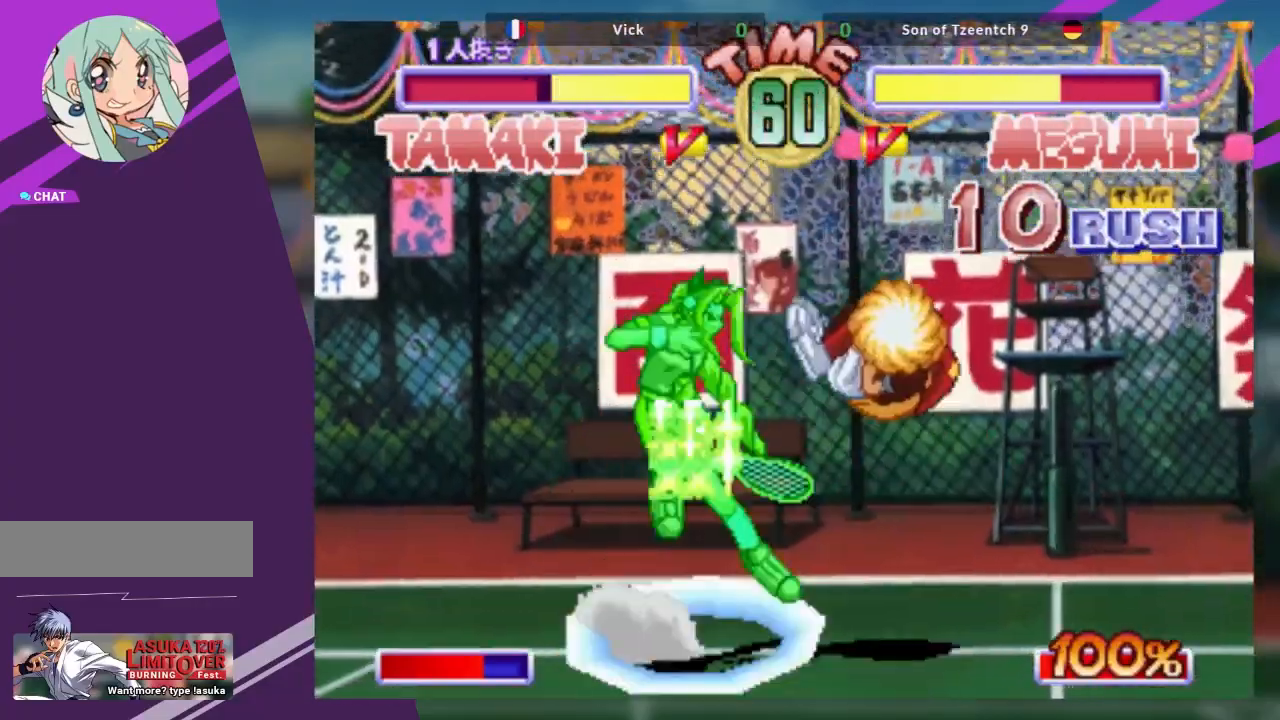
Gameplay with a controller (arcade stick); each line is a JSON object with the inputs held at the frame after it. "events" lists button and stick changes between this image and that frame as [ms after this image, input, new state], when the widget could be followed in between. Not read: L3 R3 other_buttons.
{"buttons": [], "left_stick": "center", "events": [[151, "CROSS", "up"], [434, "left_stick", "center"]]}
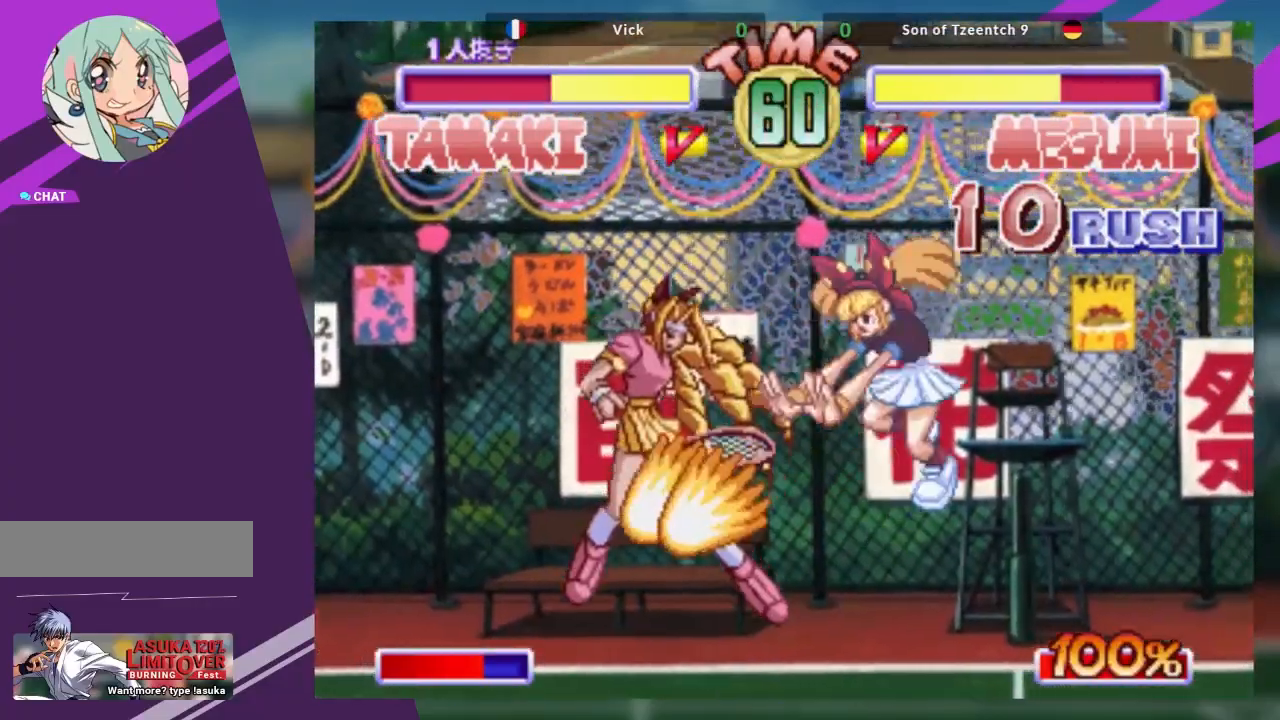
{"buttons": [], "left_stick": "center", "events": [[100, "CROSS", "down"], [217, "CROSS", "up"], [267, "TRIANGLE", "down"], [434, "TRIANGLE", "up"]]}
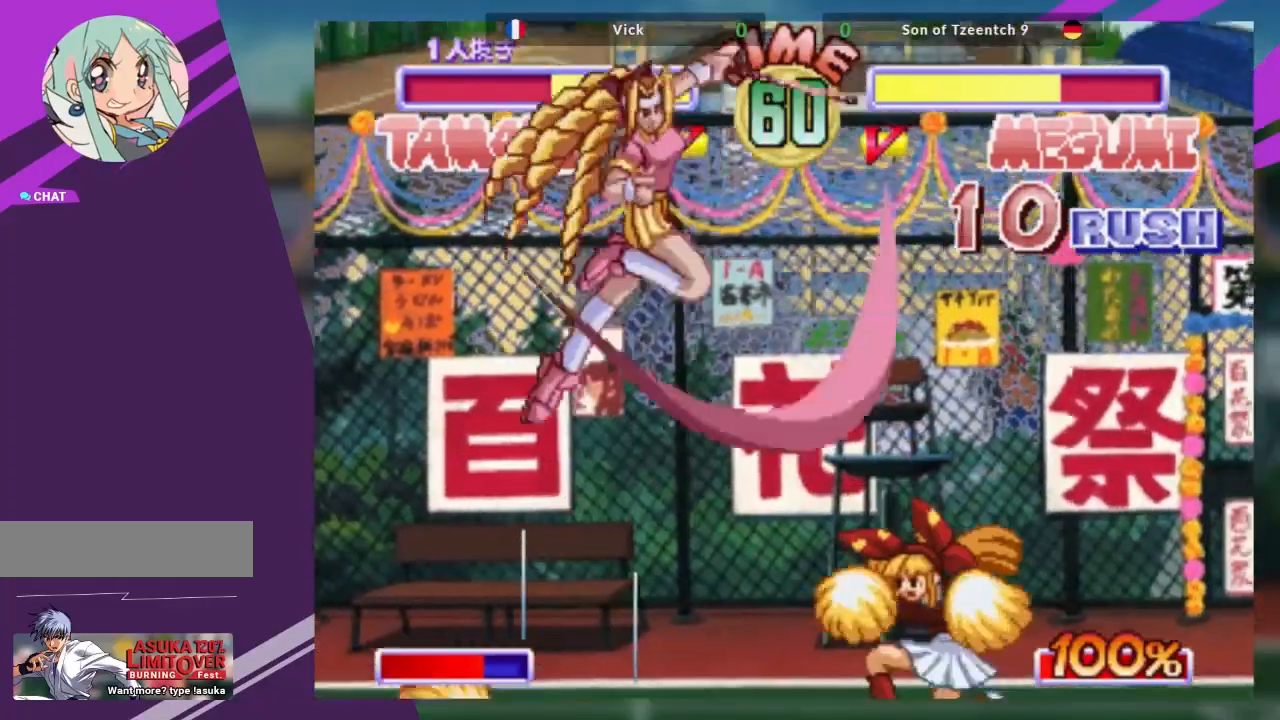
{"buttons": [], "left_stick": "right", "events": [[117, "left_stick", "up-left"], [351, "left_stick", "right"]]}
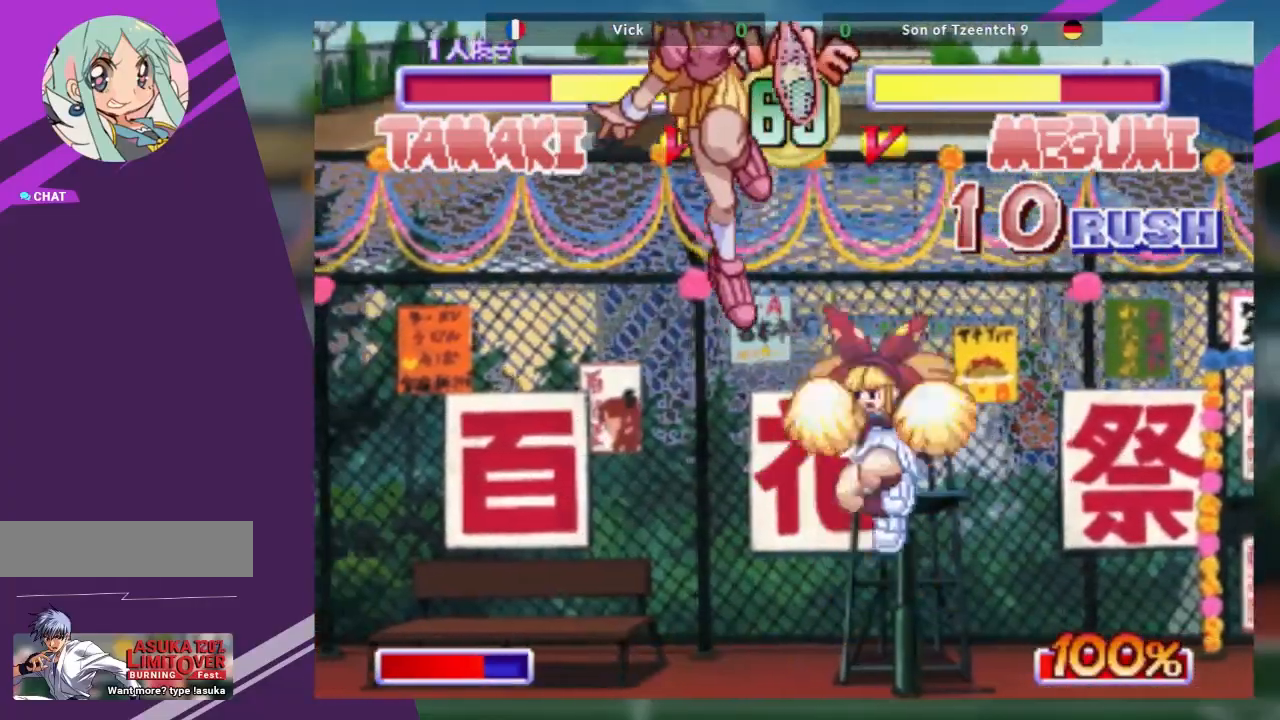
{"buttons": [], "left_stick": "center", "events": [[200, "left_stick", "center"], [250, "TRIANGLE", "down"], [384, "TRIANGLE", "up"]]}
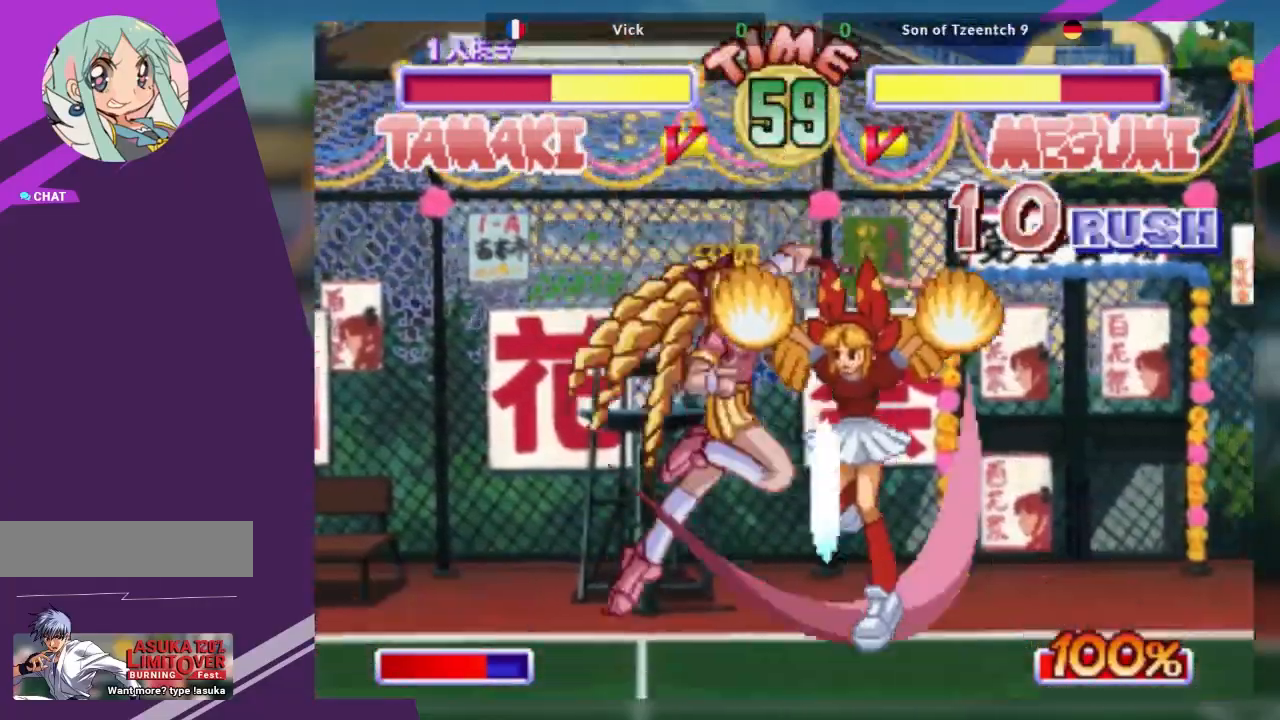
{"buttons": [], "left_stick": "up-right", "events": [[167, "left_stick", "right"], [217, "left_stick", "center"], [317, "left_stick", "right"], [451, "left_stick", "up-right"]]}
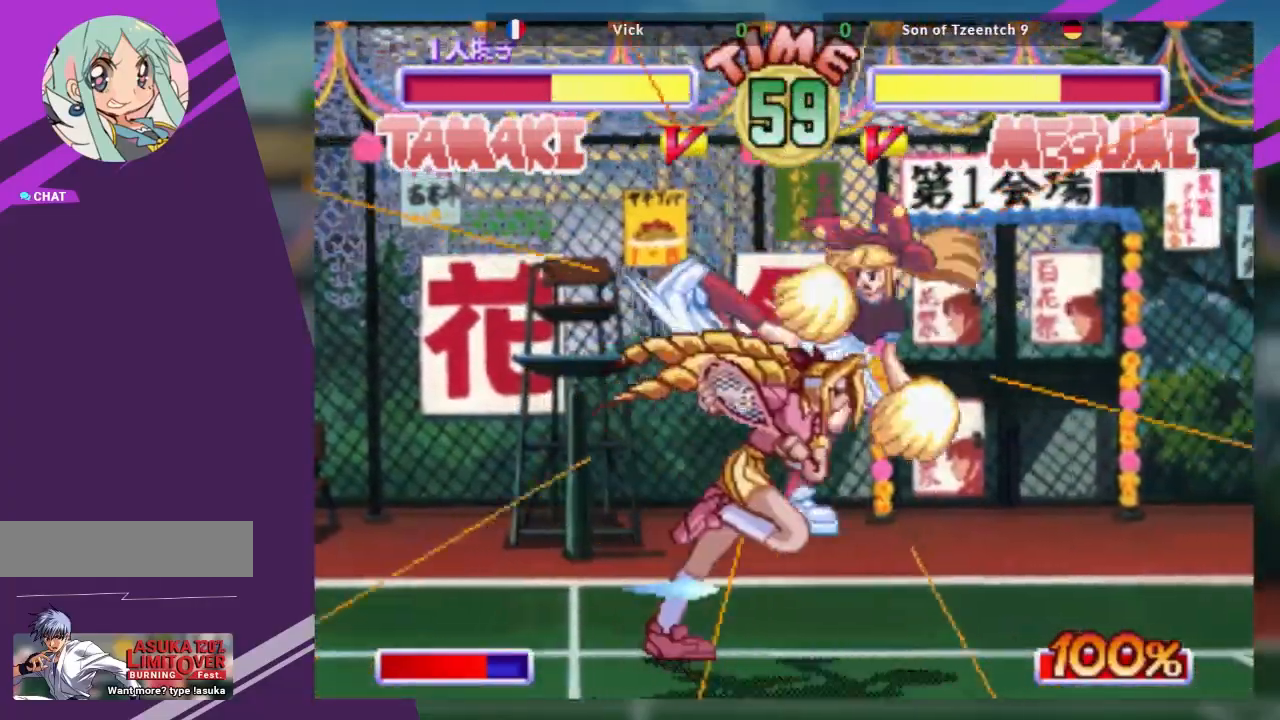
{"buttons": ["TRIANGLE"], "left_stick": "center", "events": [[33, "TRIANGLE", "down"], [117, "TRIANGLE", "up"], [183, "TRIANGLE", "down"], [300, "TRIANGLE", "up"], [317, "TRIANGLE", "down"], [384, "left_stick", "center"], [400, "TRIANGLE", "up"], [417, "TRIANGLE", "down"]]}